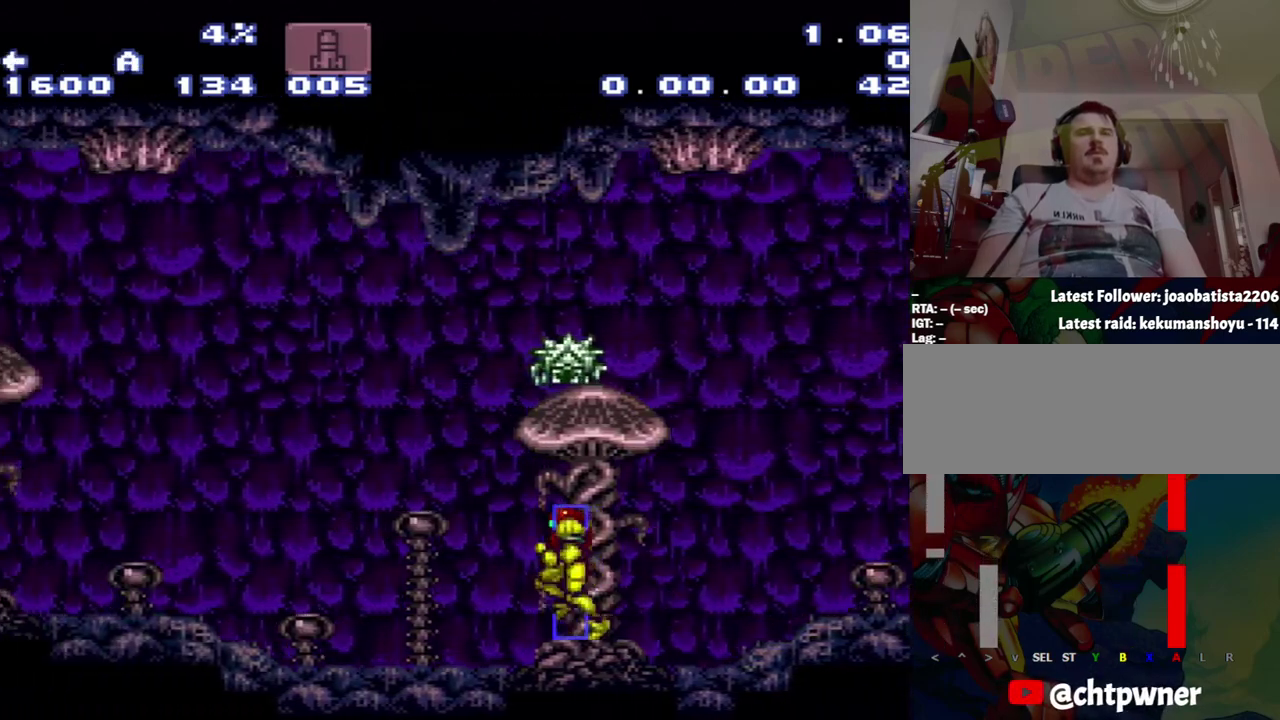
Gameplay with a controller (Nintendo layout); each line is a JSON object with the inputs held at the frame after it. "events" lists button and stick changes between this image and that frame as [ms after this image, input, new state], when the widget could be followed in between. Not read: L3 R3.
{"buttons": ["A", "DPAD_LEFT"], "events": []}
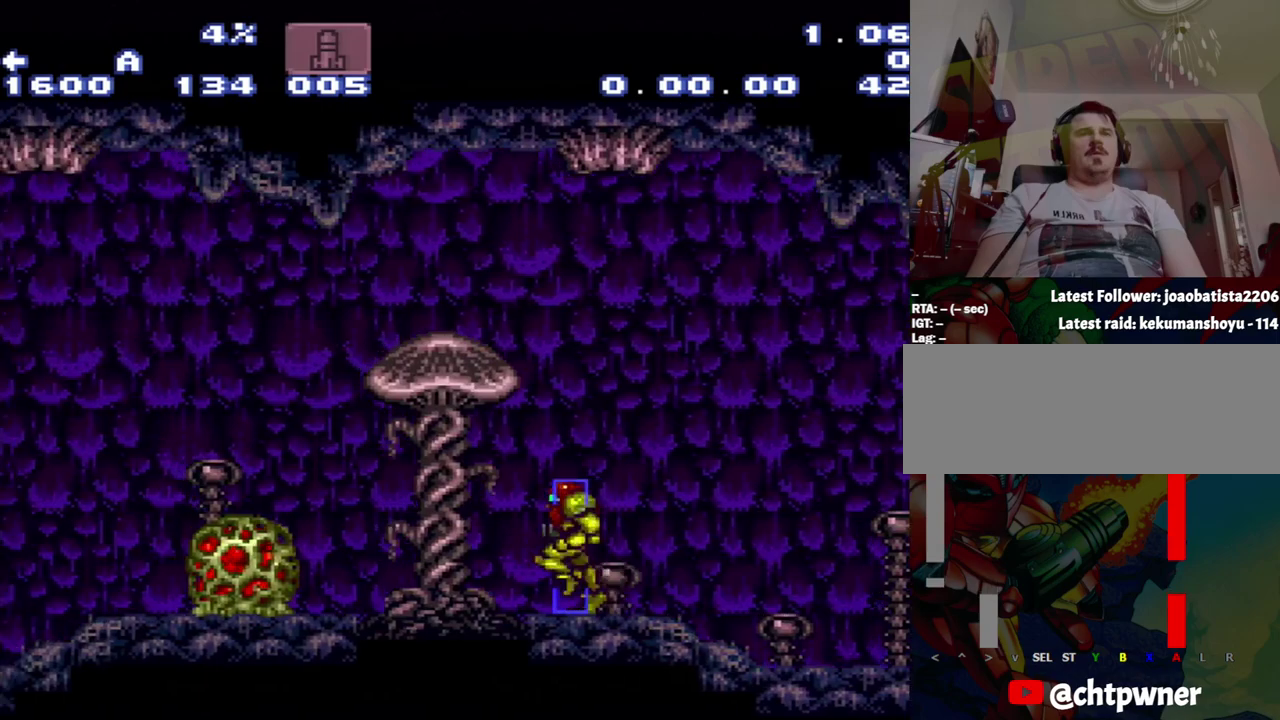
{"buttons": ["A", "DPAD_LEFT"], "events": [[133, "B", "down"], [333, "B", "up"]]}
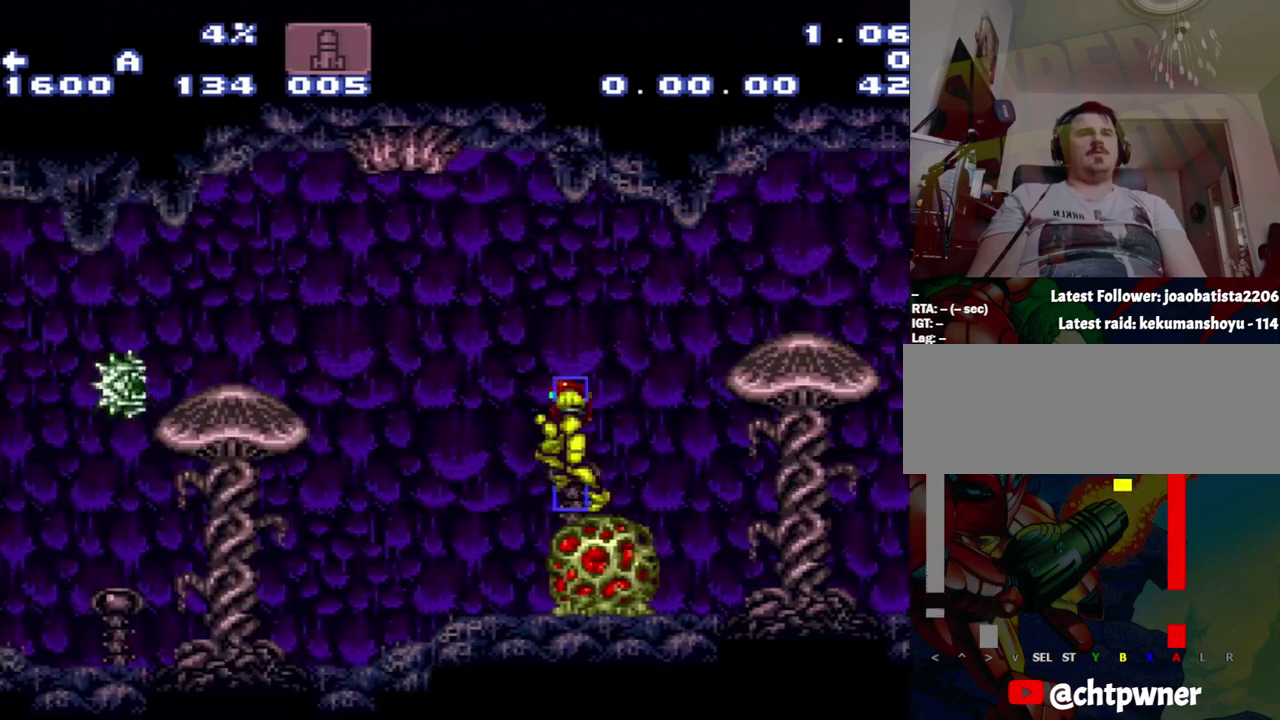
{"buttons": [], "events": [[183, "DPAD_LEFT", "up"], [367, "A", "up"]]}
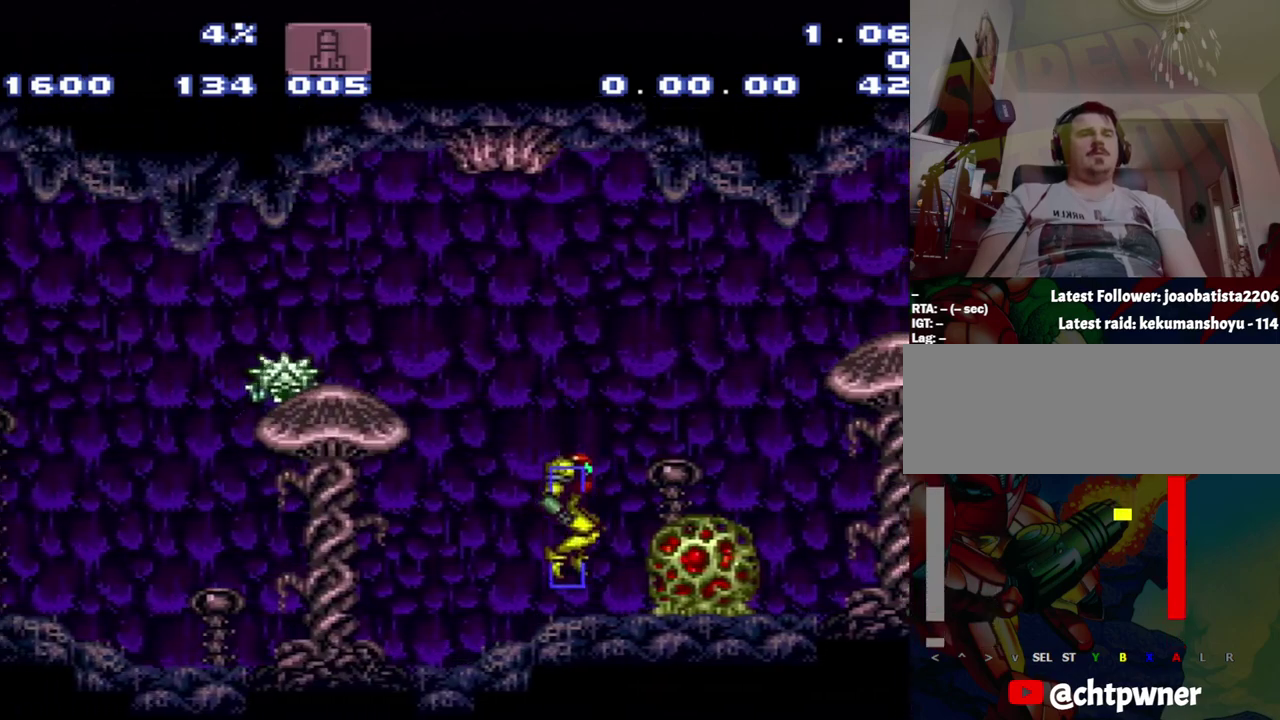
{"buttons": [], "events": []}
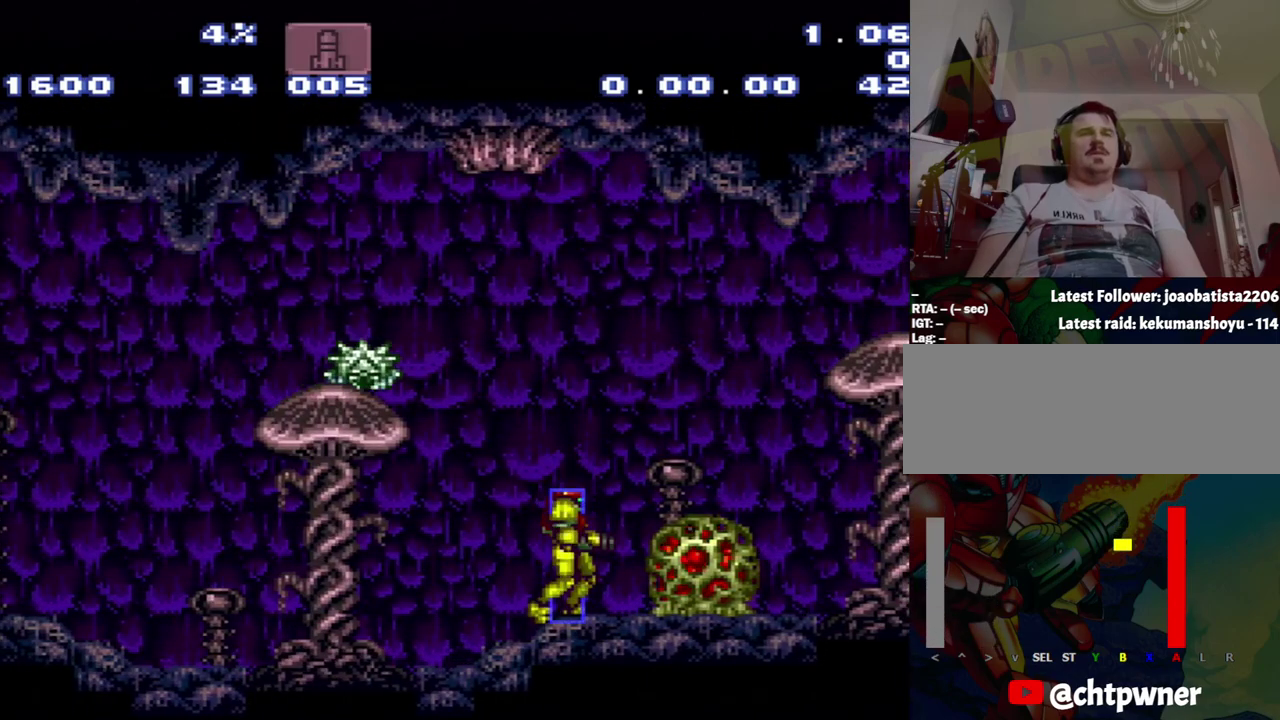
{"buttons": ["START"], "events": [[467, "START", "down"]]}
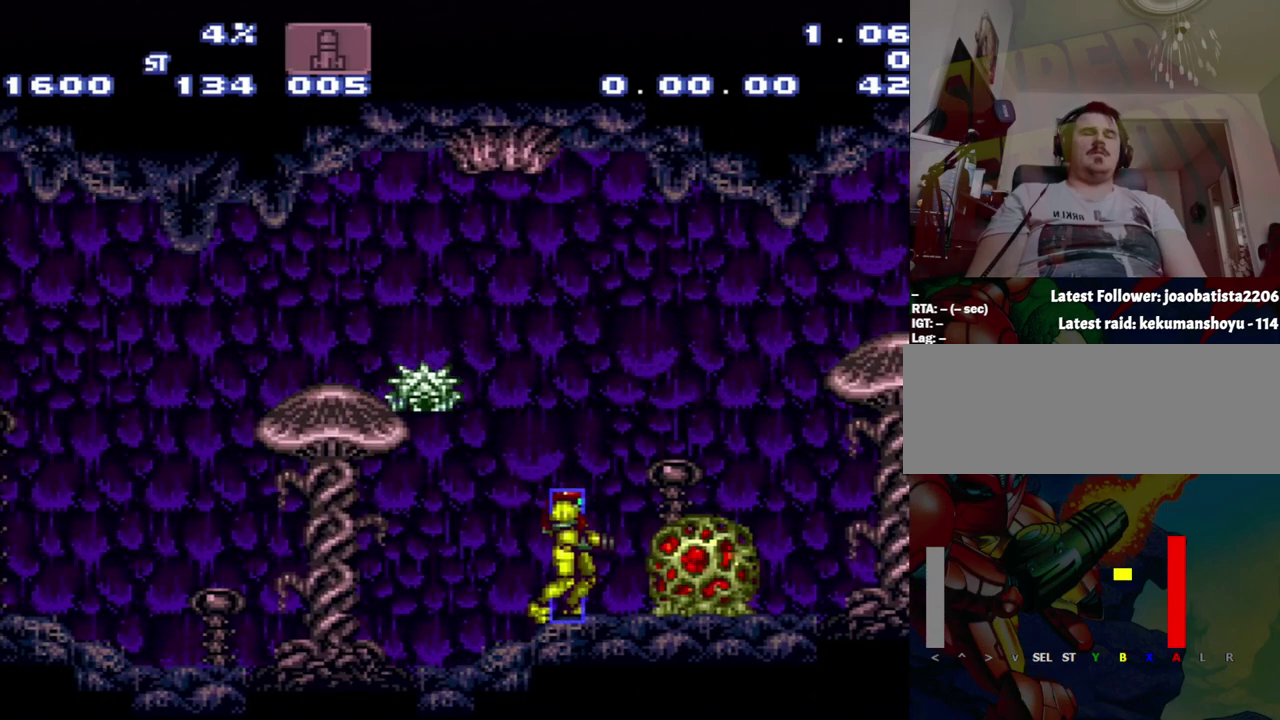
{"buttons": [], "events": [[33, "L1", "down"], [283, "L1", "up"], [283, "START", "up"]]}
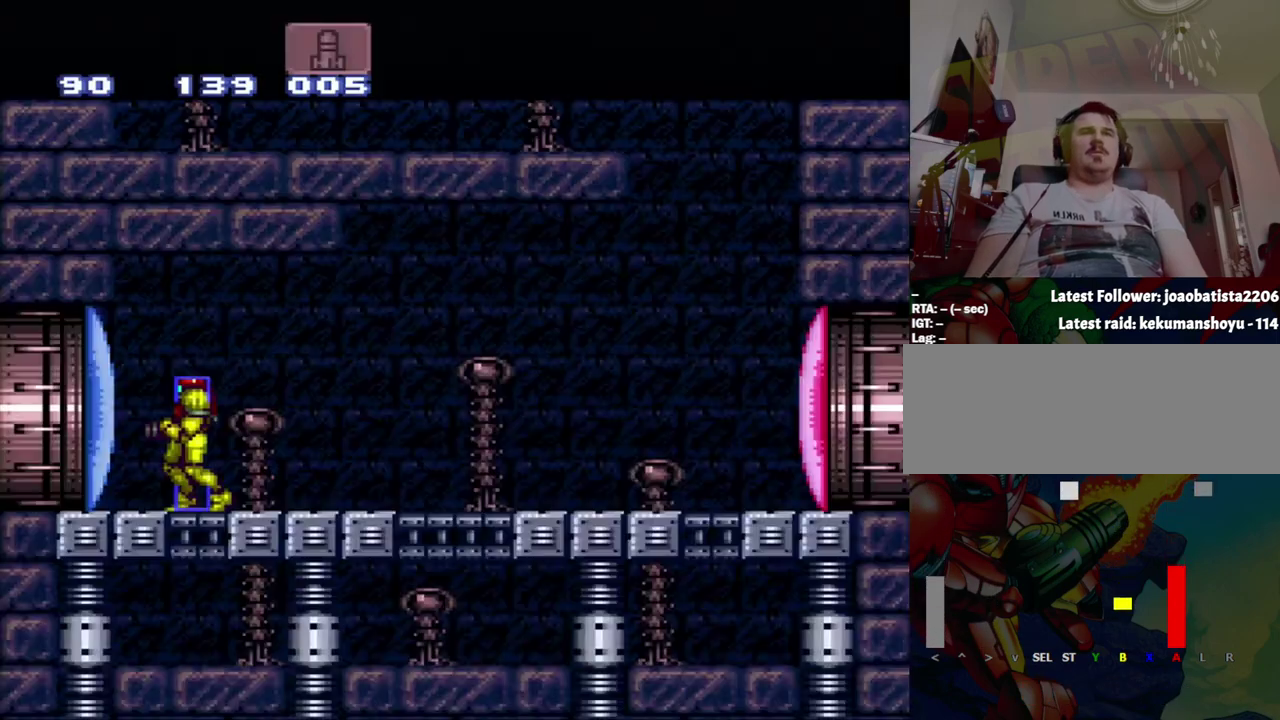
{"buttons": ["SELECT"], "events": [[267, "SELECT", "down"], [267, "Y", "down"], [333, "R1", "down"], [383, "R1", "up"], [383, "Y", "up"]]}
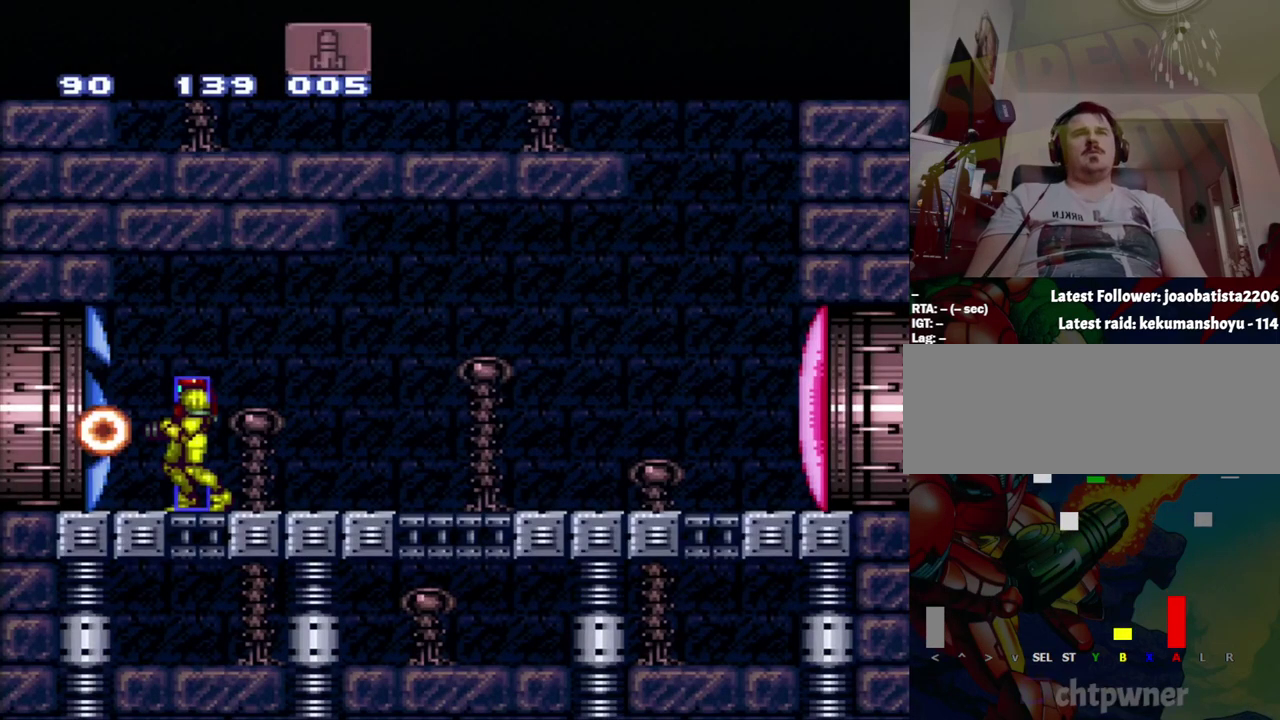
{"buttons": ["A", "DPAD_LEFT"], "events": [[33, "SELECT", "up"], [83, "A", "down"], [83, "DPAD_LEFT", "down"]]}
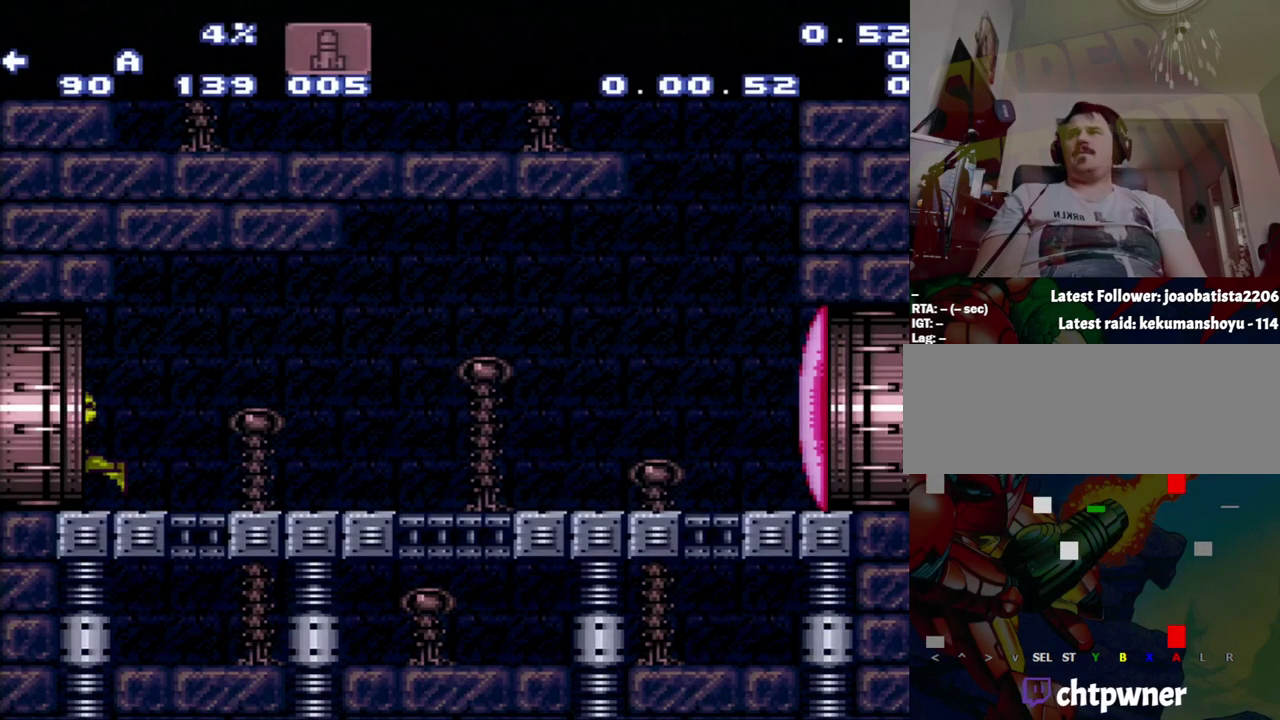
{"buttons": ["A", "DPAD_LEFT"], "events": []}
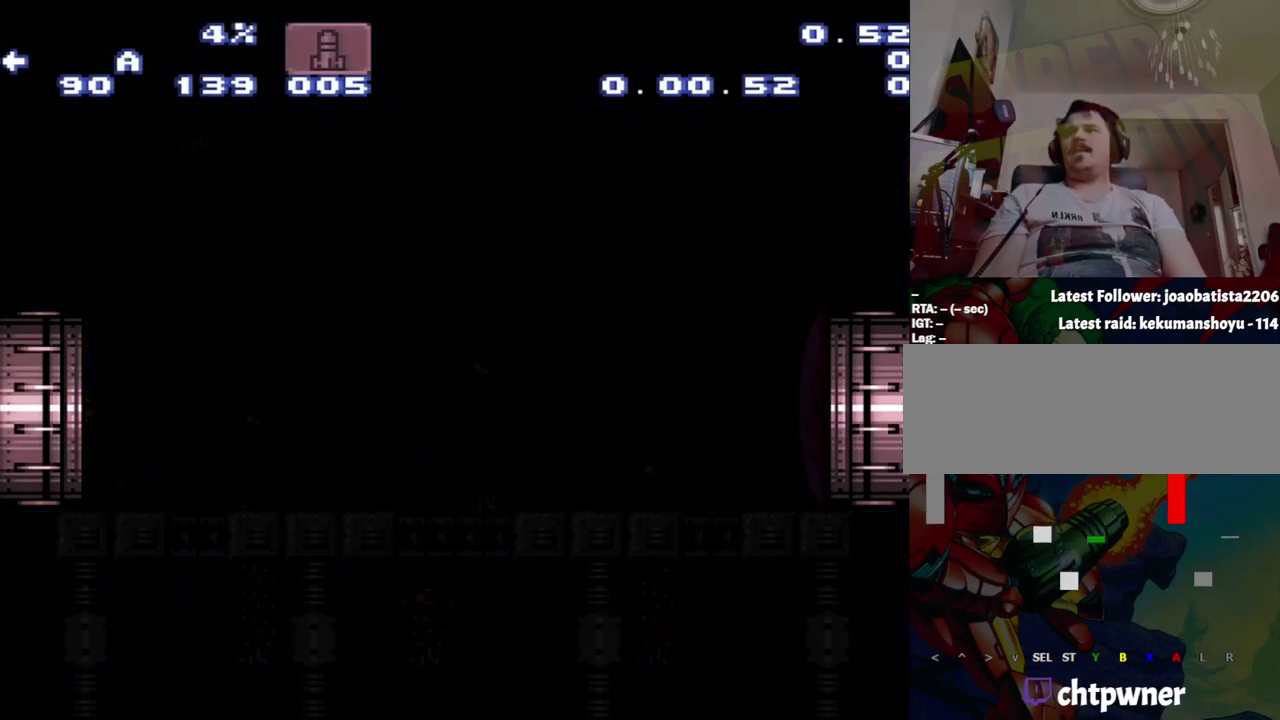
{"buttons": ["A", "DPAD_LEFT"], "events": []}
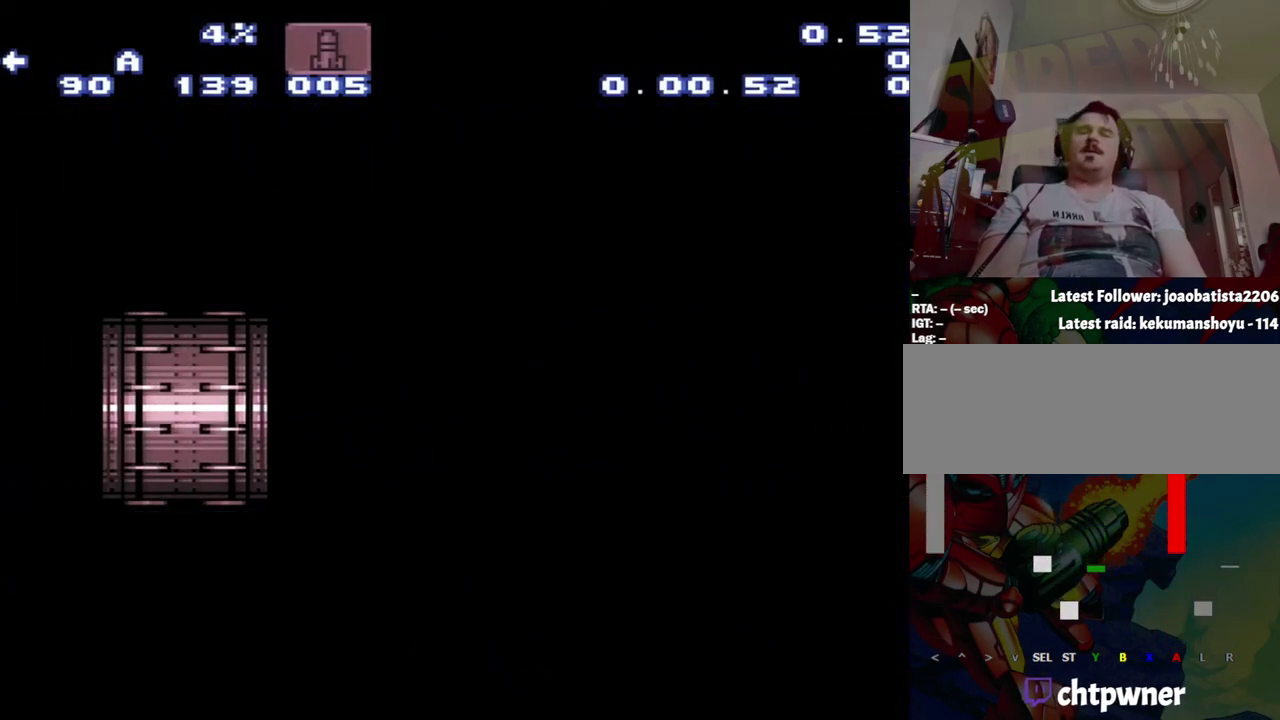
{"buttons": ["A", "DPAD_LEFT"], "events": []}
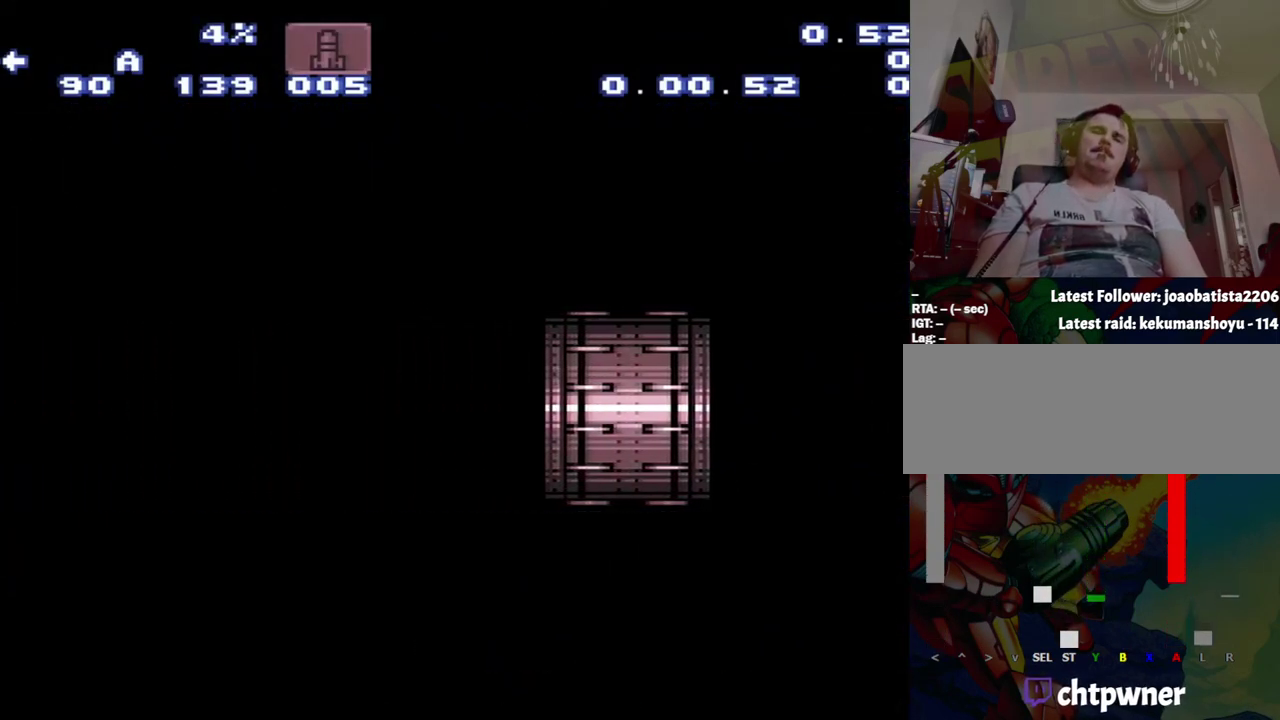
{"buttons": ["A", "DPAD_LEFT"], "events": []}
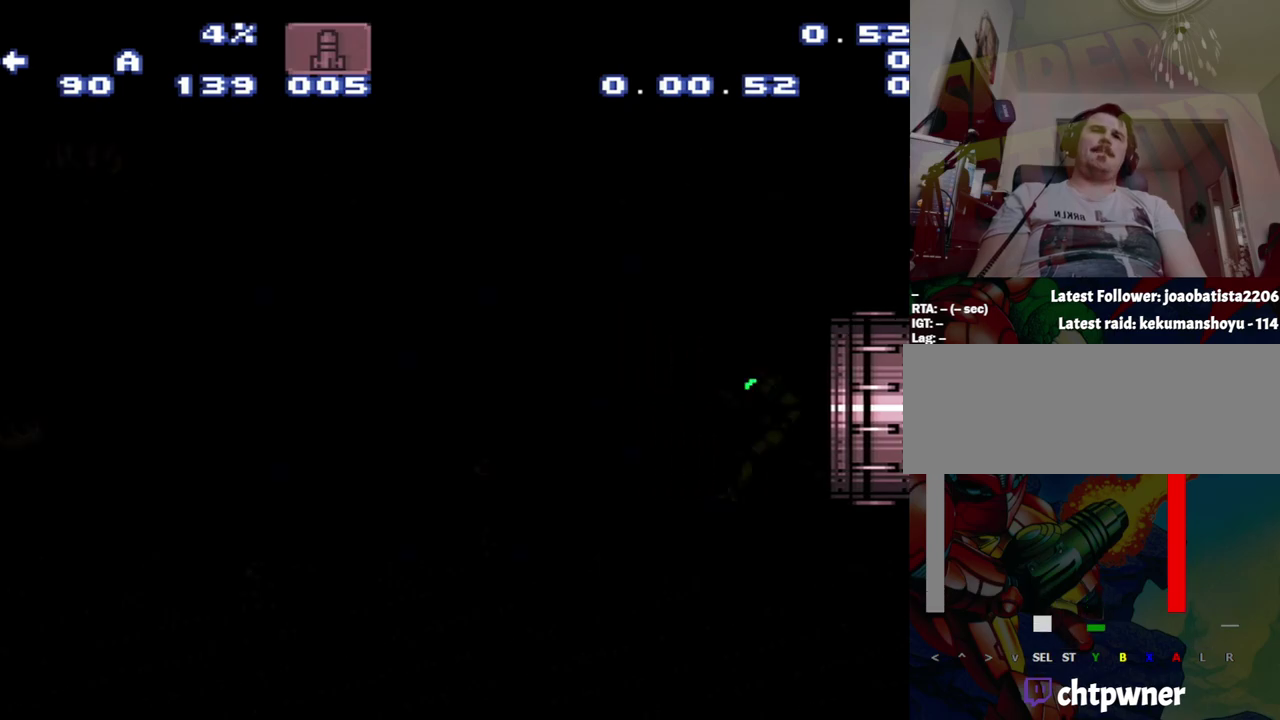
{"buttons": ["A", "DPAD_LEFT"], "events": []}
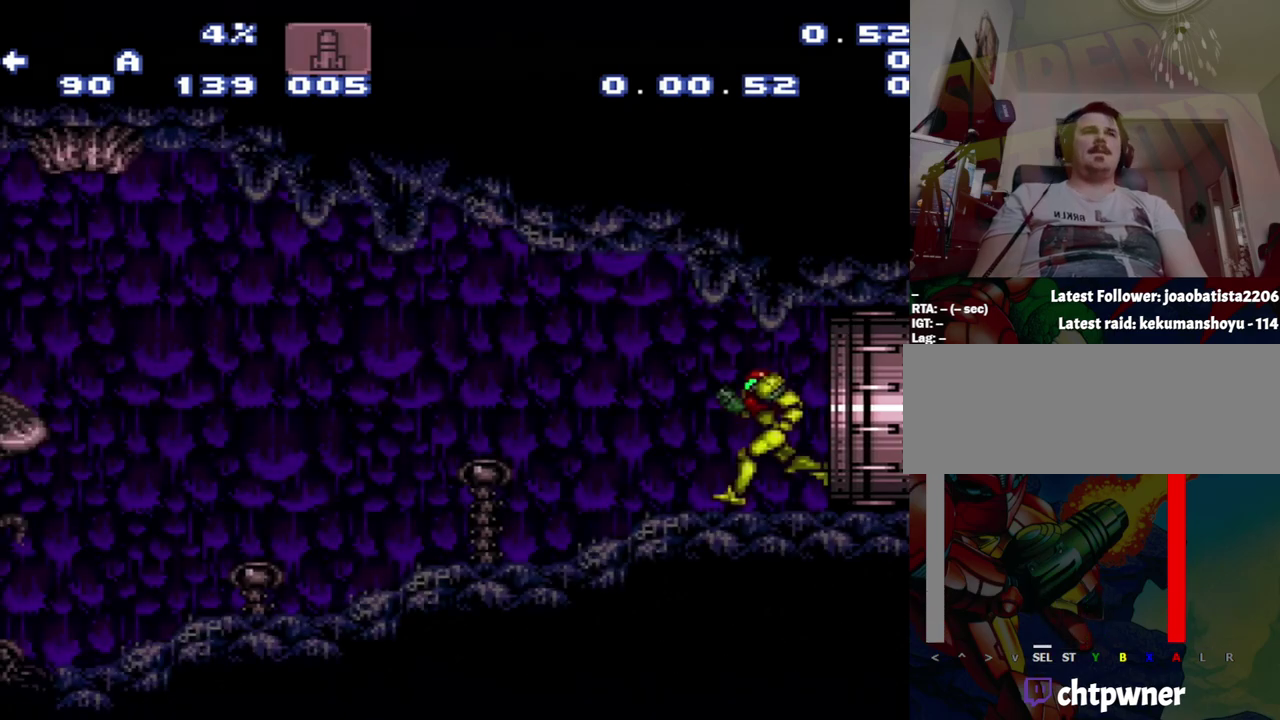
{"buttons": ["A", "DPAD_LEFT"], "events": []}
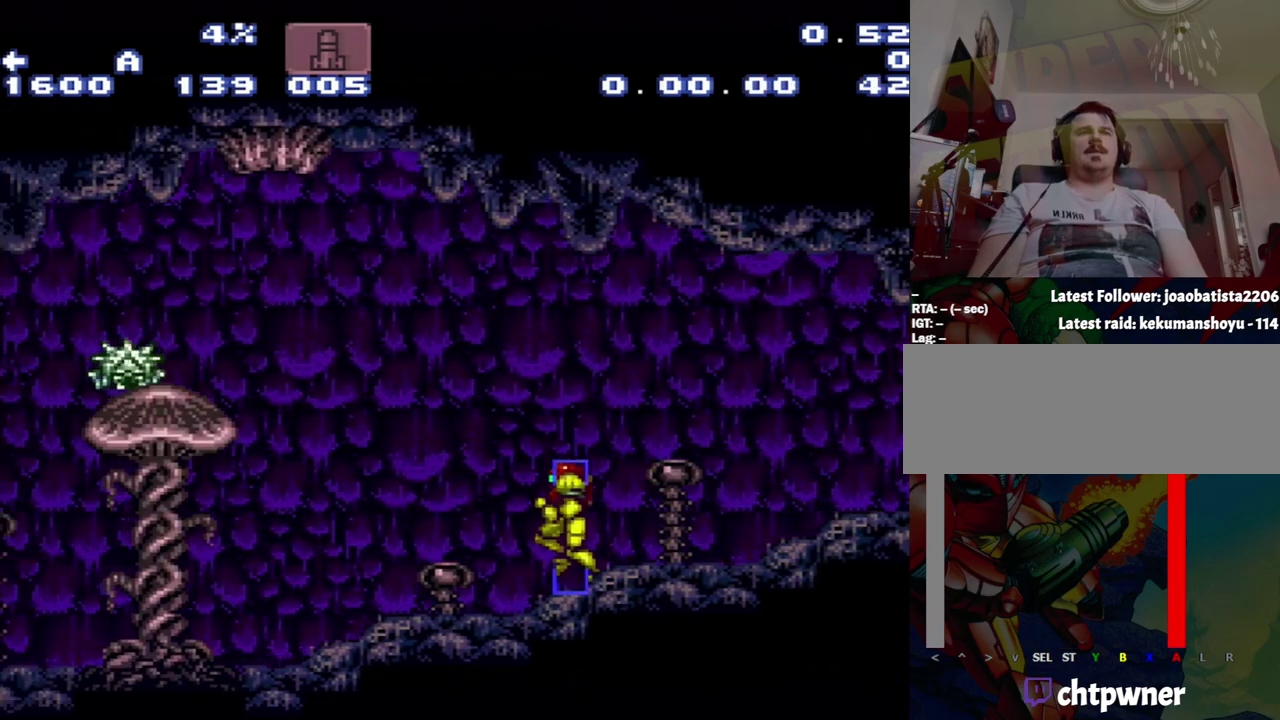
{"buttons": ["A", "DPAD_LEFT"], "events": []}
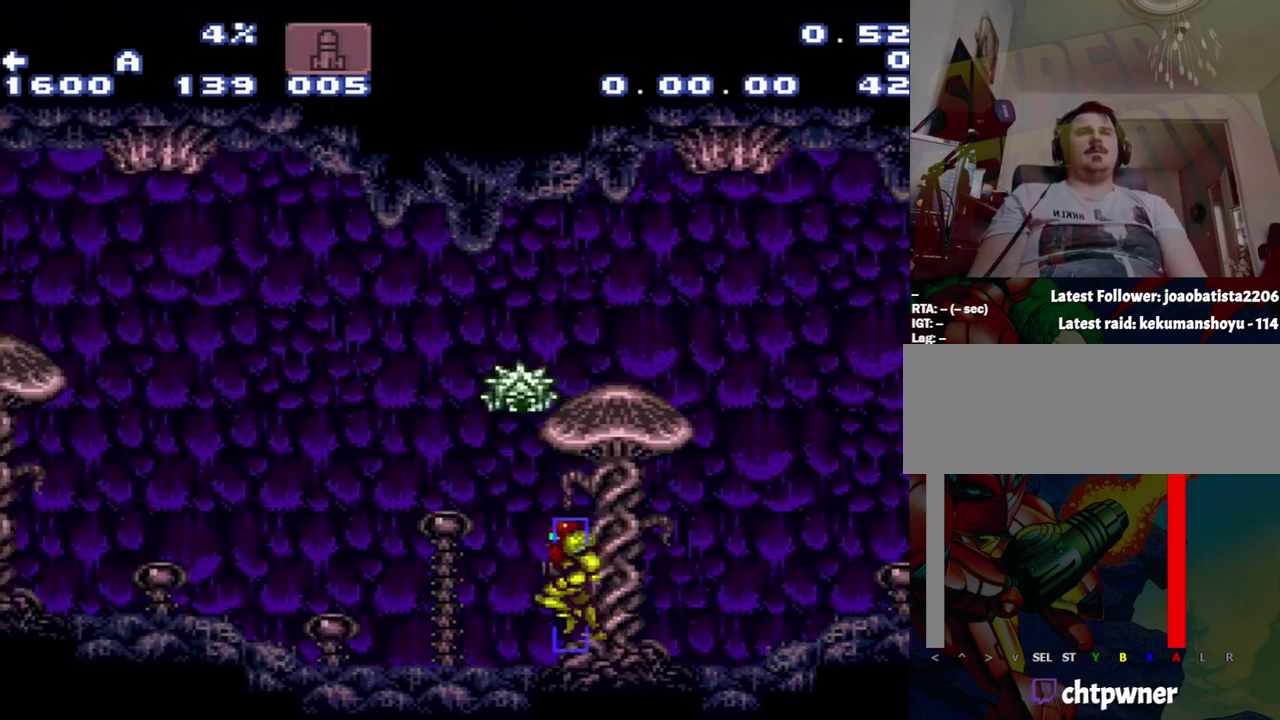
{"buttons": ["A", "DPAD_LEFT"], "events": []}
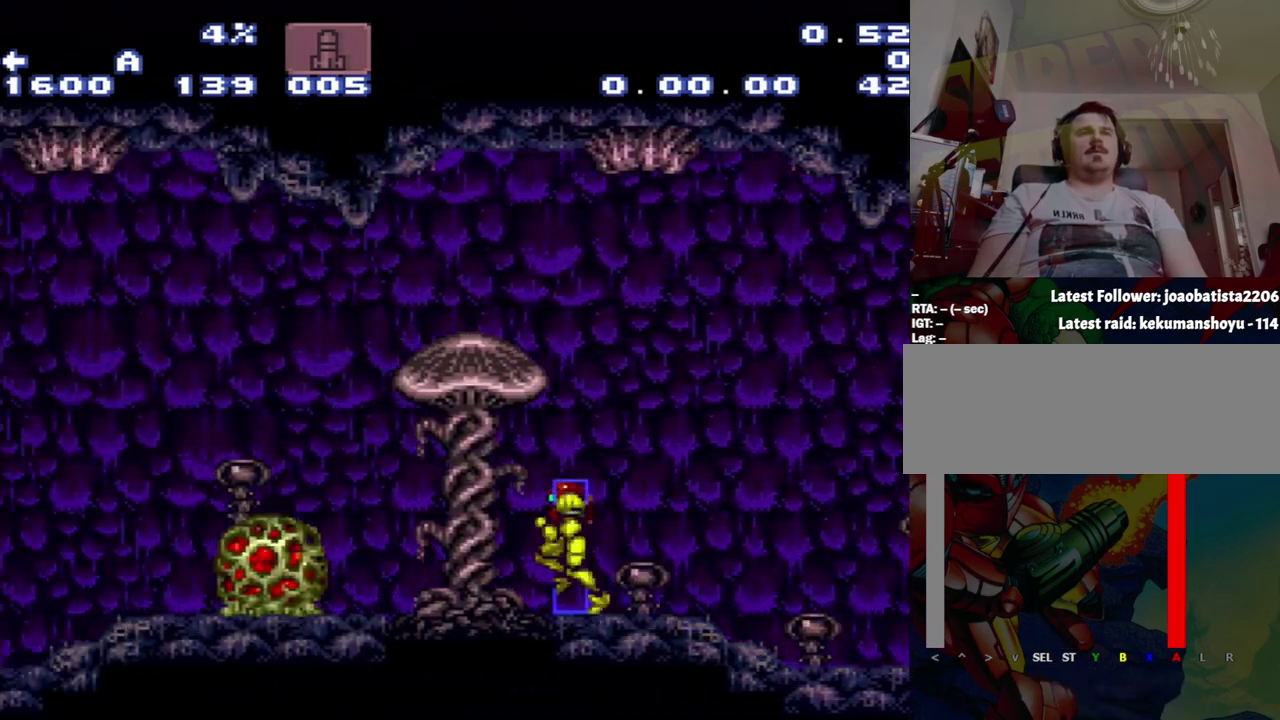
{"buttons": ["A", "DPAD_LEFT"], "events": [[133, "B", "down"], [417, "B", "up"]]}
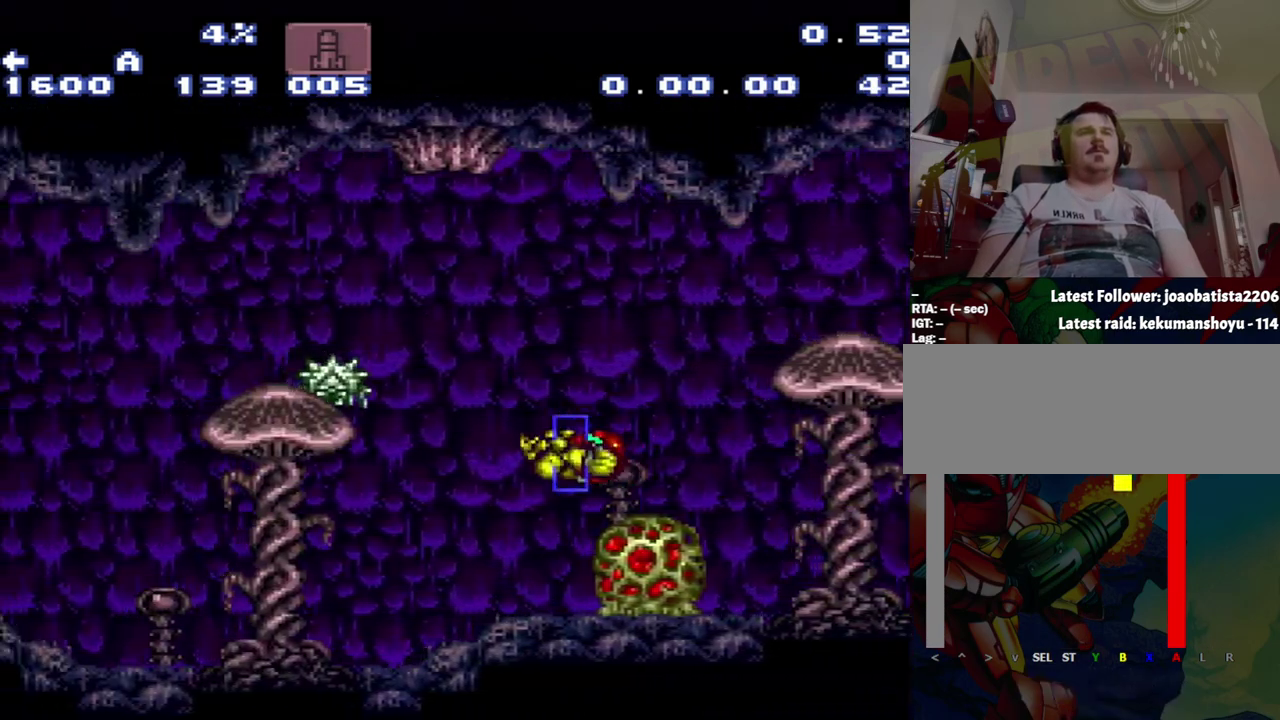
{"buttons": ["A", "DPAD_LEFT"], "events": []}
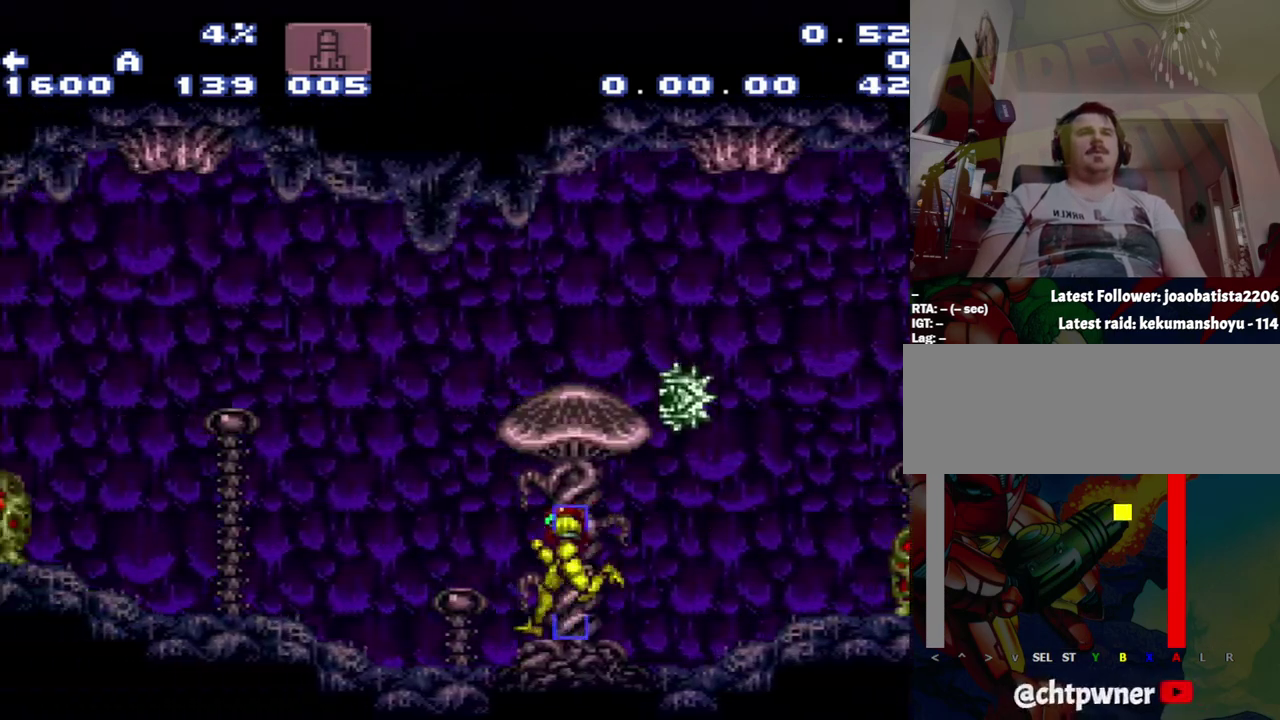
{"buttons": ["A", "B", "DPAD_LEFT"], "events": [[500, "B", "down"]]}
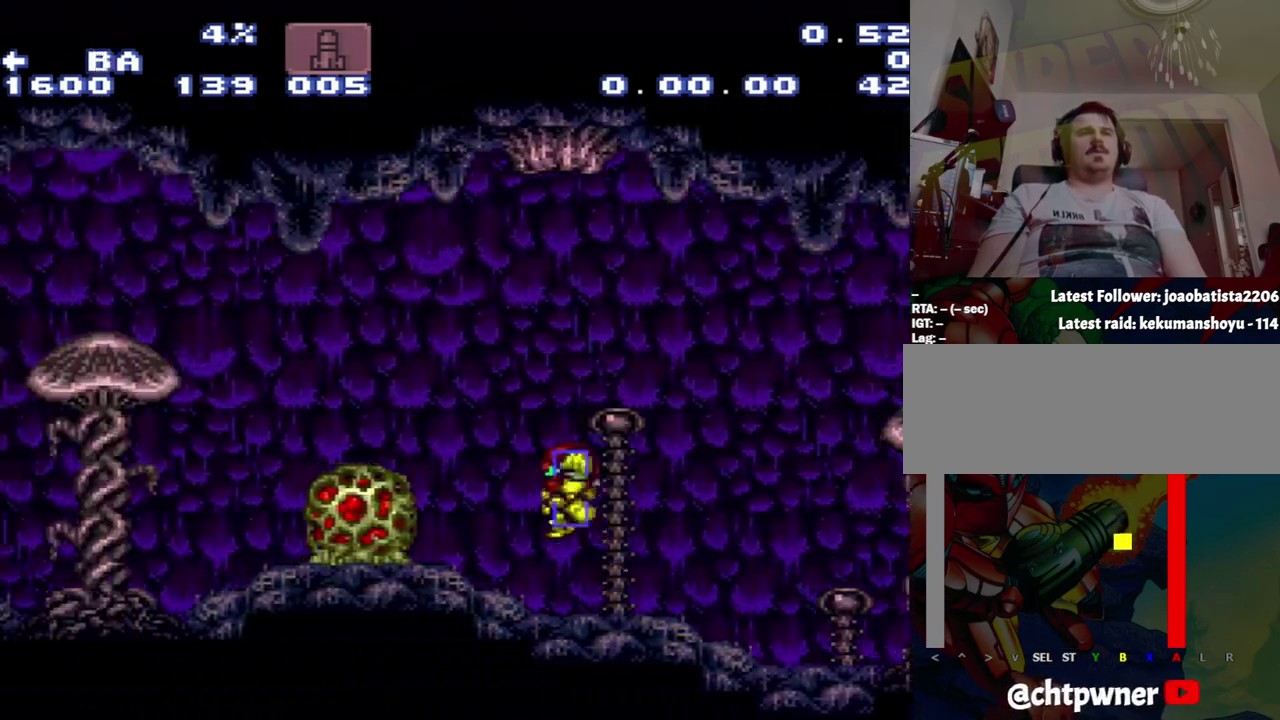
{"buttons": ["A", "DPAD_LEFT"], "events": [[267, "B", "up"]]}
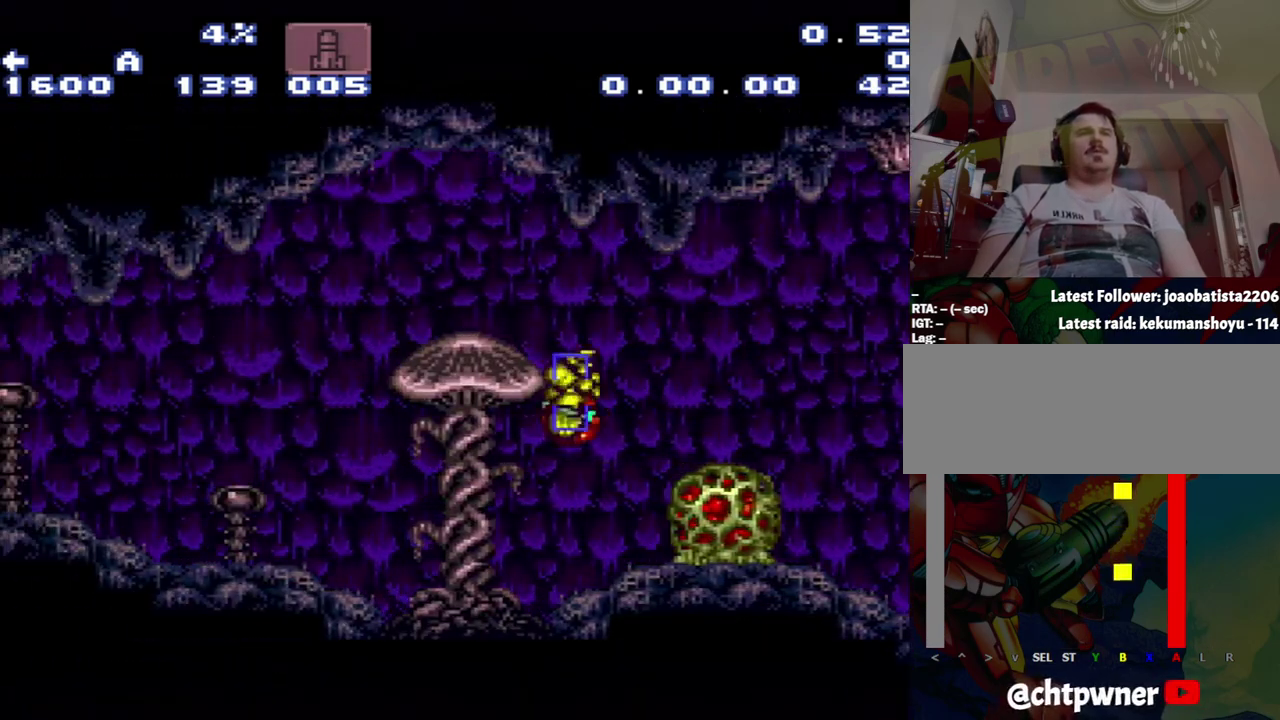
{"buttons": ["A"], "events": [[300, "DPAD_LEFT", "up"]]}
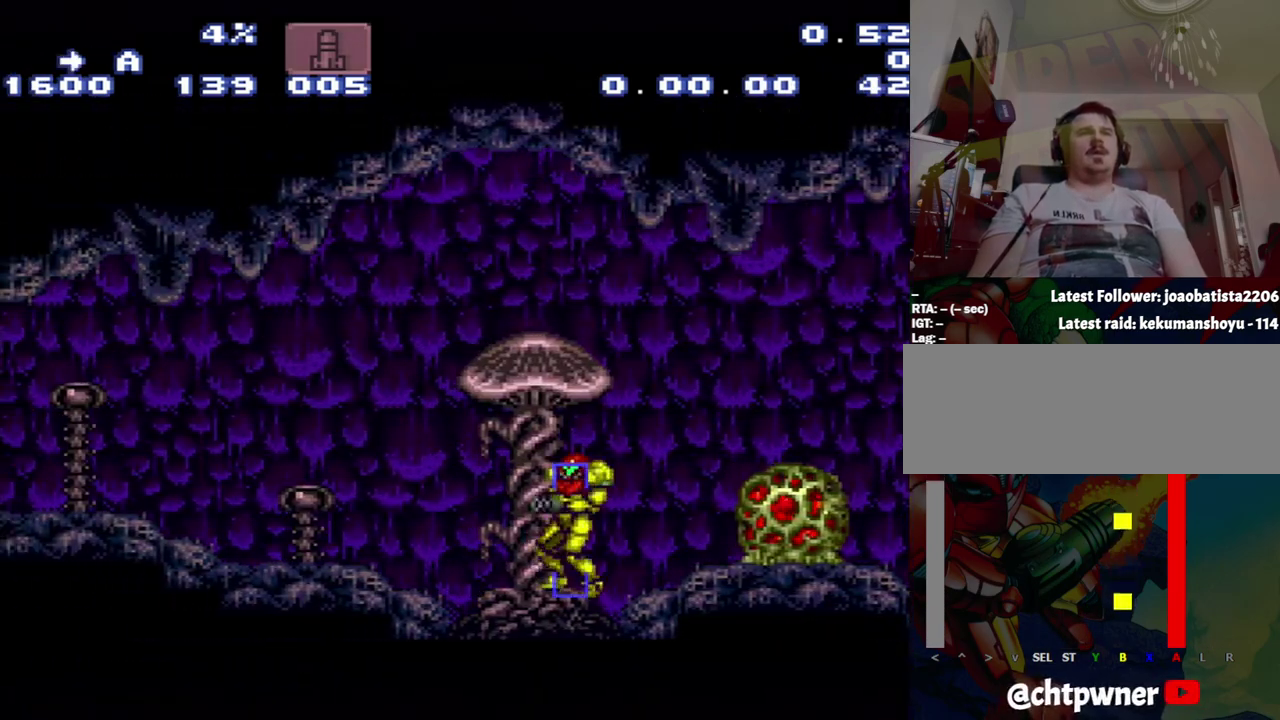
{"buttons": ["A"], "events": []}
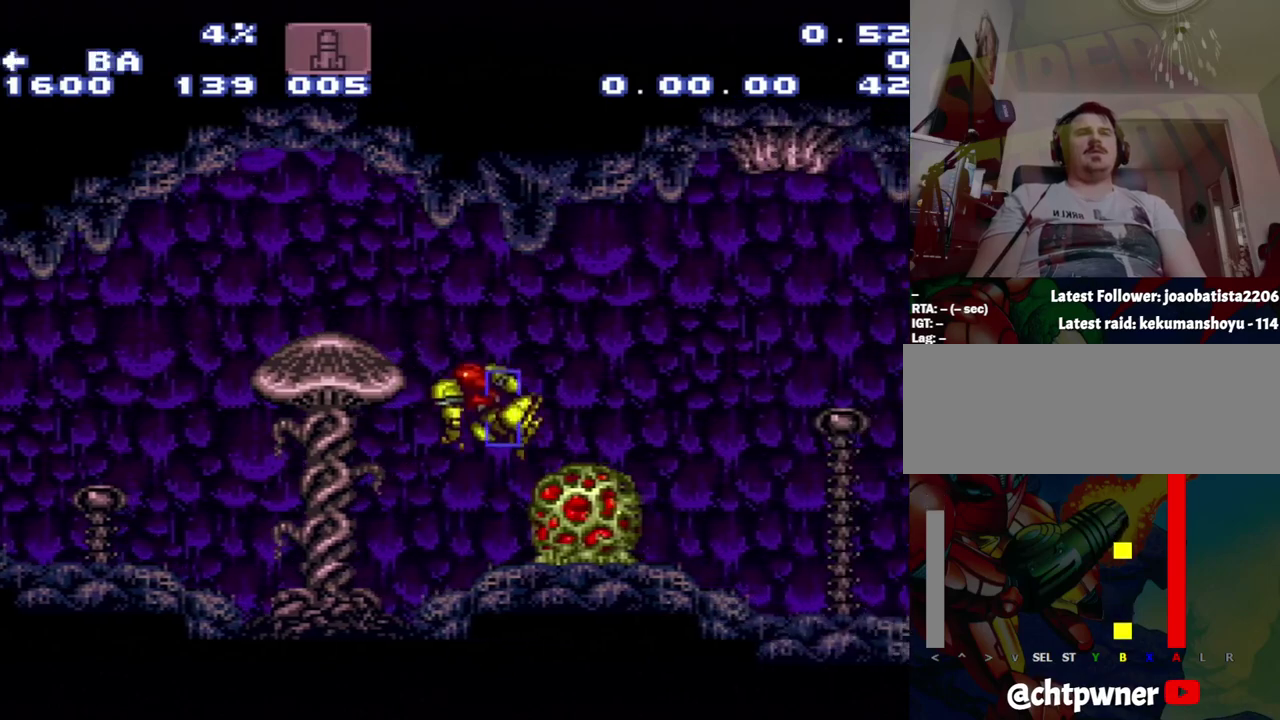
{"buttons": ["A"], "events": [[217, "DPAD_LEFT", "down"], [367, "DPAD_LEFT", "up"]]}
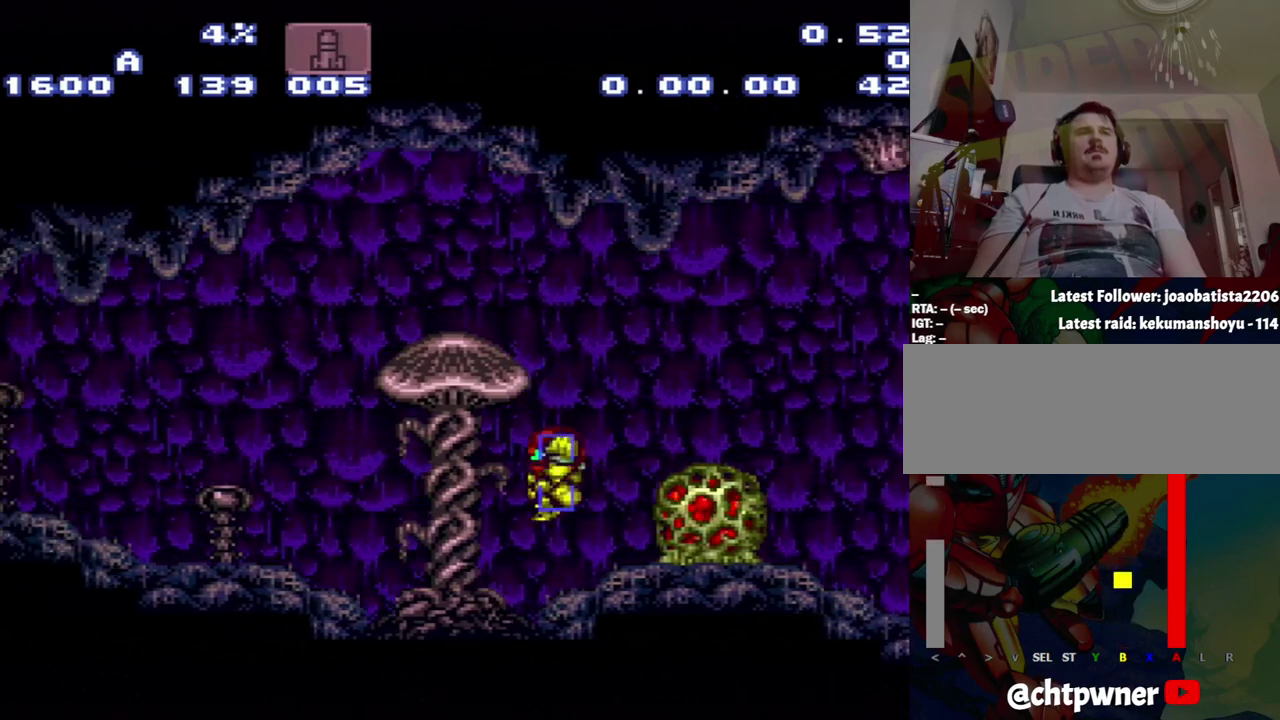
{"buttons": ["A", "B", "DPAD_RIGHT"], "events": [[183, "DPAD_RIGHT", "down"], [417, "B", "down"]]}
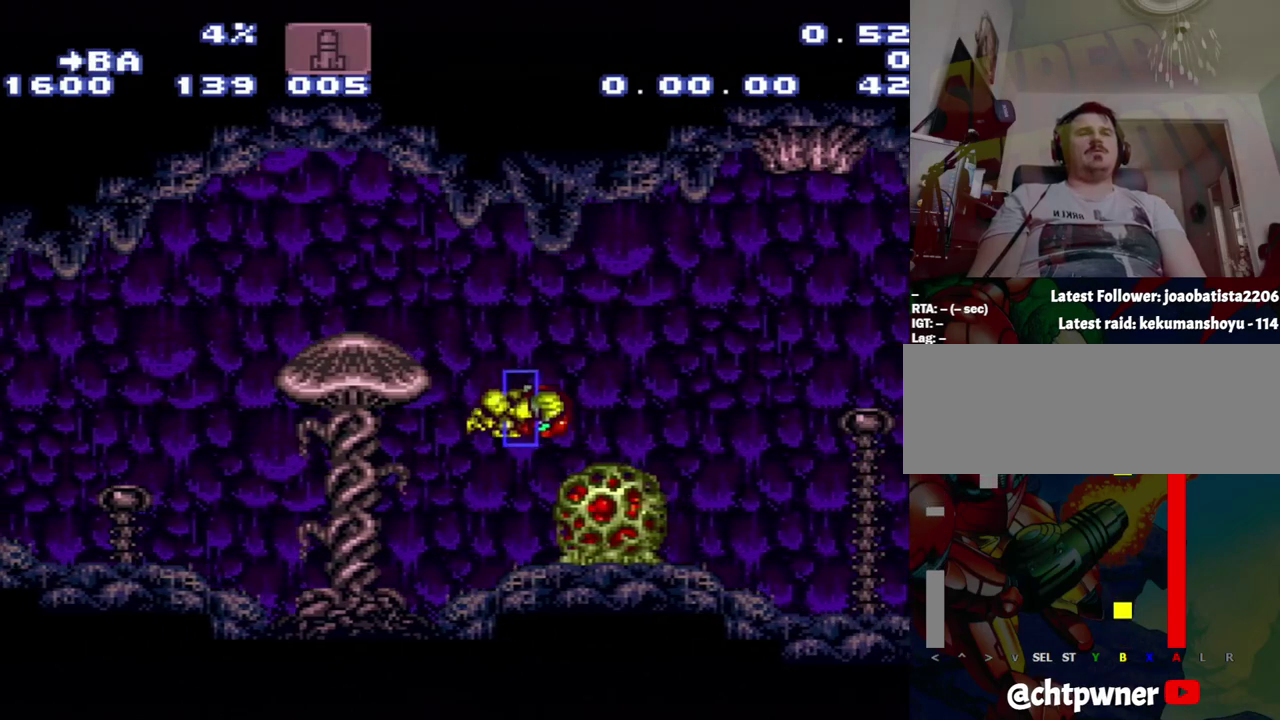
{"buttons": ["A", "DPAD_RIGHT"], "events": [[183, "B", "up"]]}
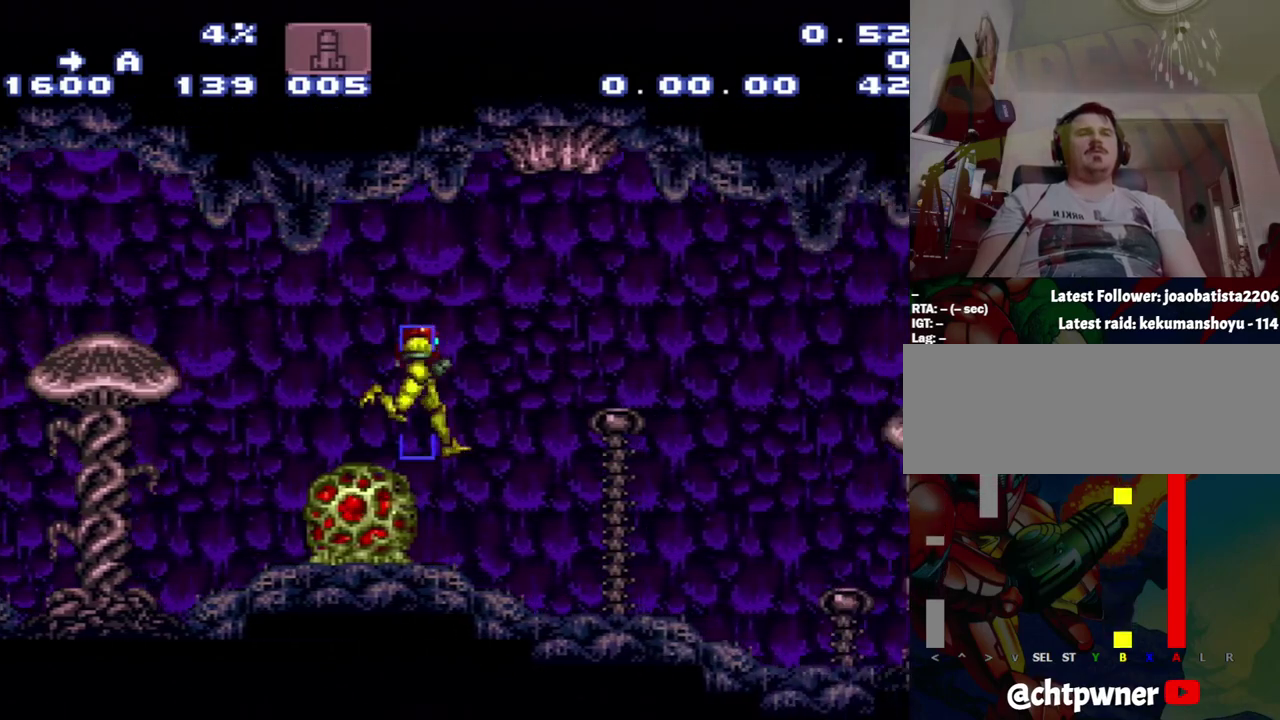
{"buttons": ["A", "DPAD_RIGHT"], "events": []}
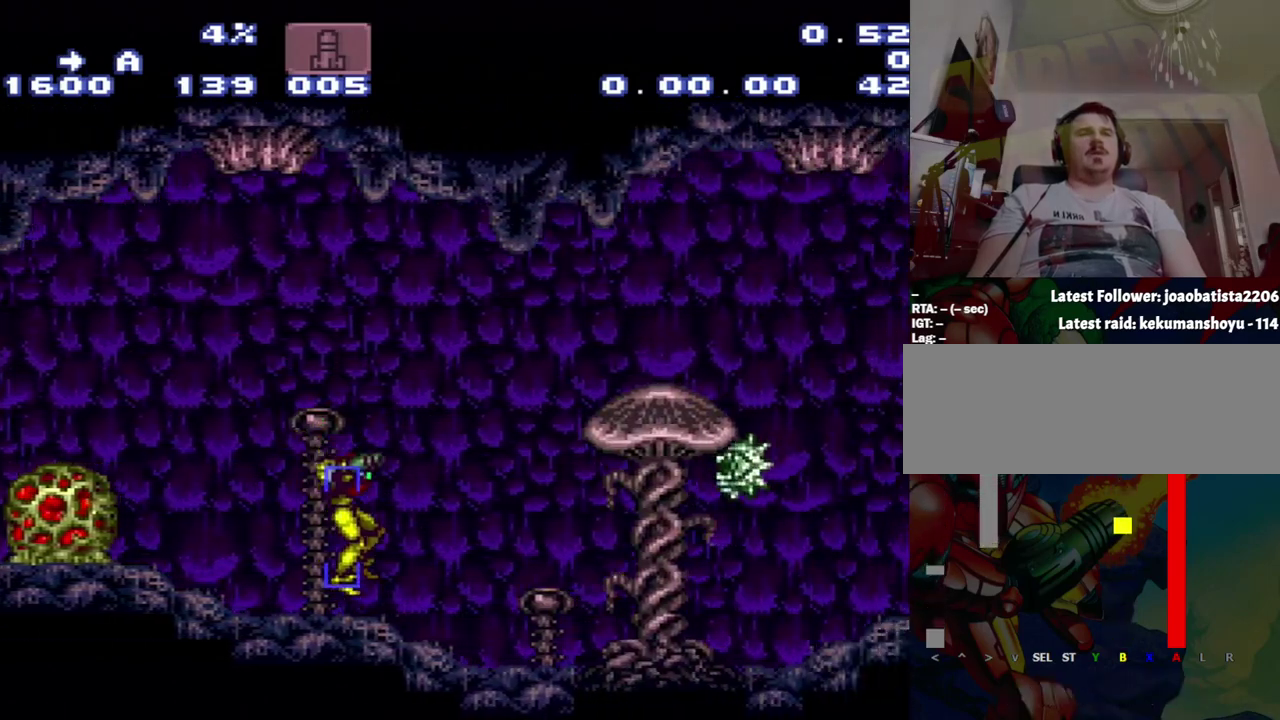
{"buttons": [], "events": [[33, "DPAD_RIGHT", "up"], [267, "A", "up"]]}